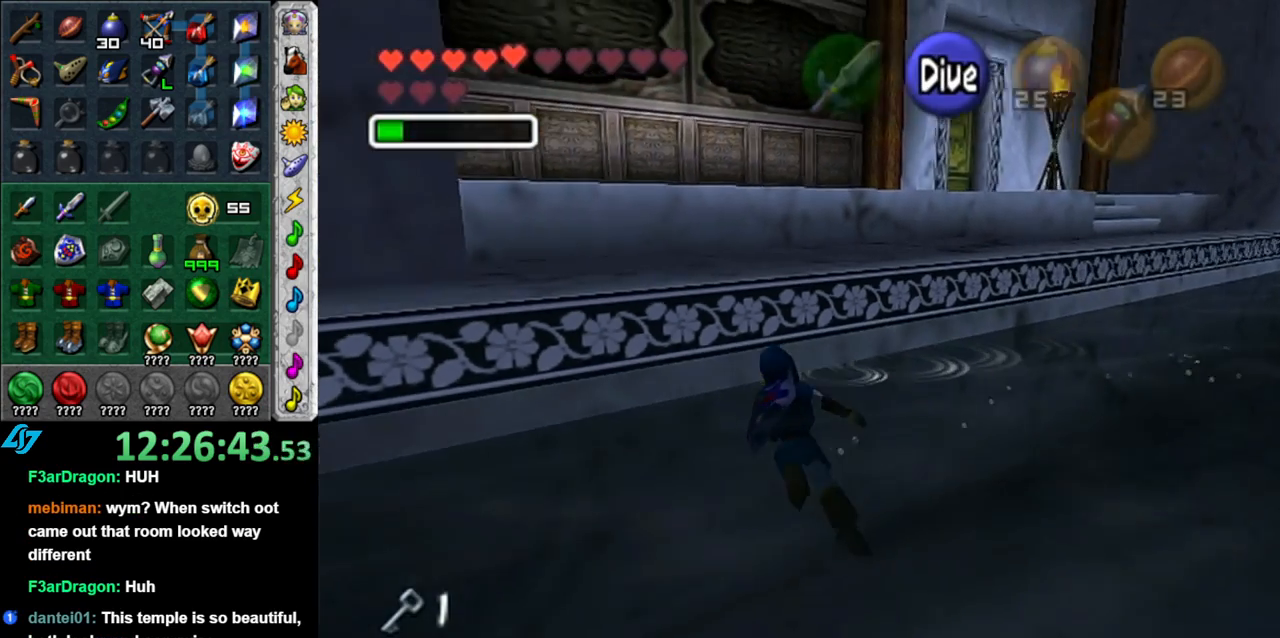
Gameplay with a controller (Nintendo layout); each line is a JSON object with the inputs held at the frame after it. "events" lists button and stick changes between this image and that frame as [ms after this image, input, new state], when the widget could be followed in between. Not read: L3 R3.
{"buttons": [], "left_stick": "up-right", "right_stick": "center", "events": [[233, "DPAD_LEFT", "down"], [233, "left_stick", "up-right"], [433, "DPAD_LEFT", "up"]]}
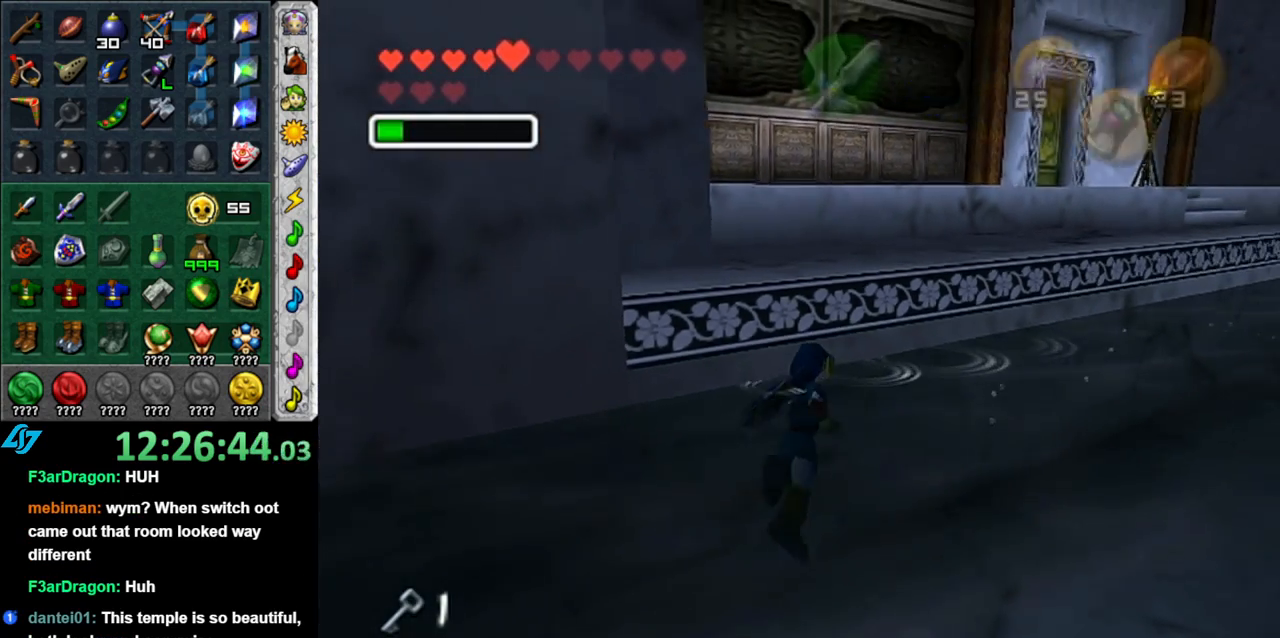
{"buttons": ["L1"], "left_stick": "up-right", "right_stick": "center", "events": [[367, "L1", "down"]]}
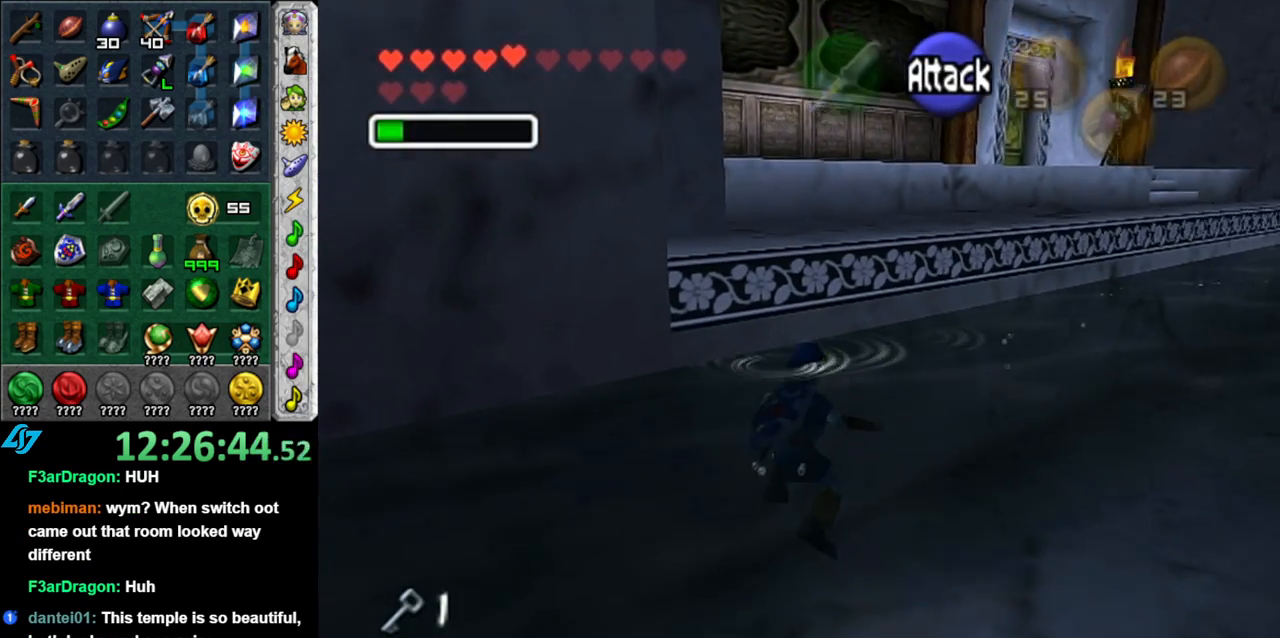
{"buttons": [], "left_stick": "up-right", "right_stick": "center", "events": [[83, "L1", "up"]]}
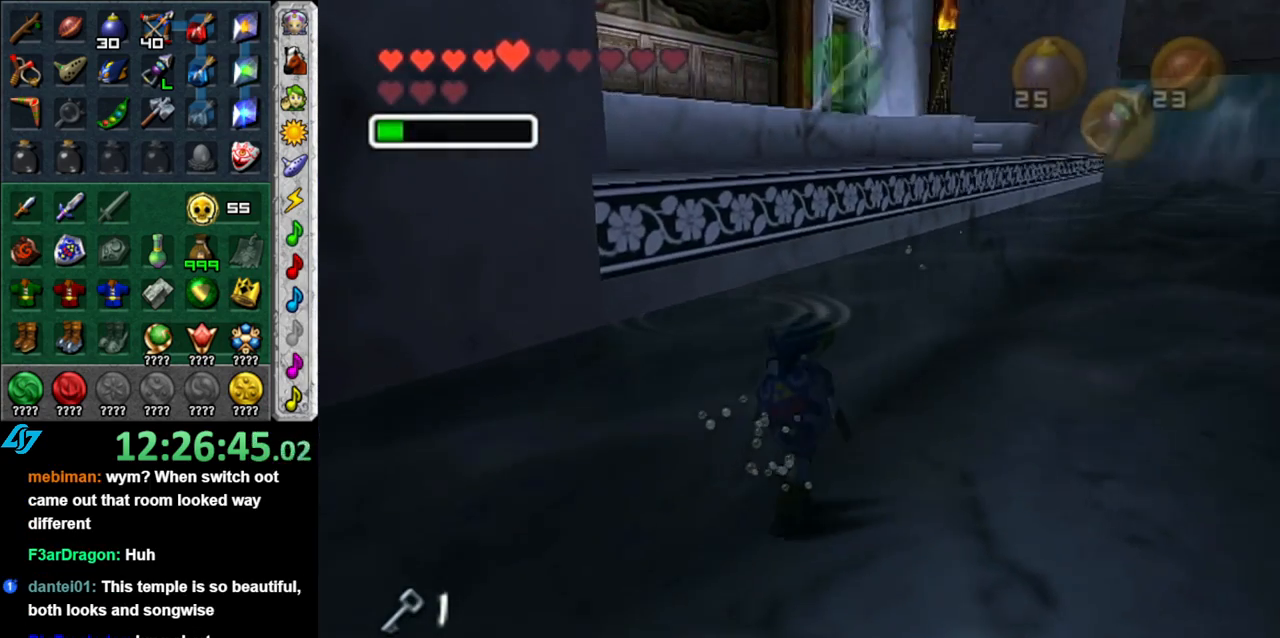
{"buttons": [], "left_stick": "up-right", "right_stick": "center", "events": []}
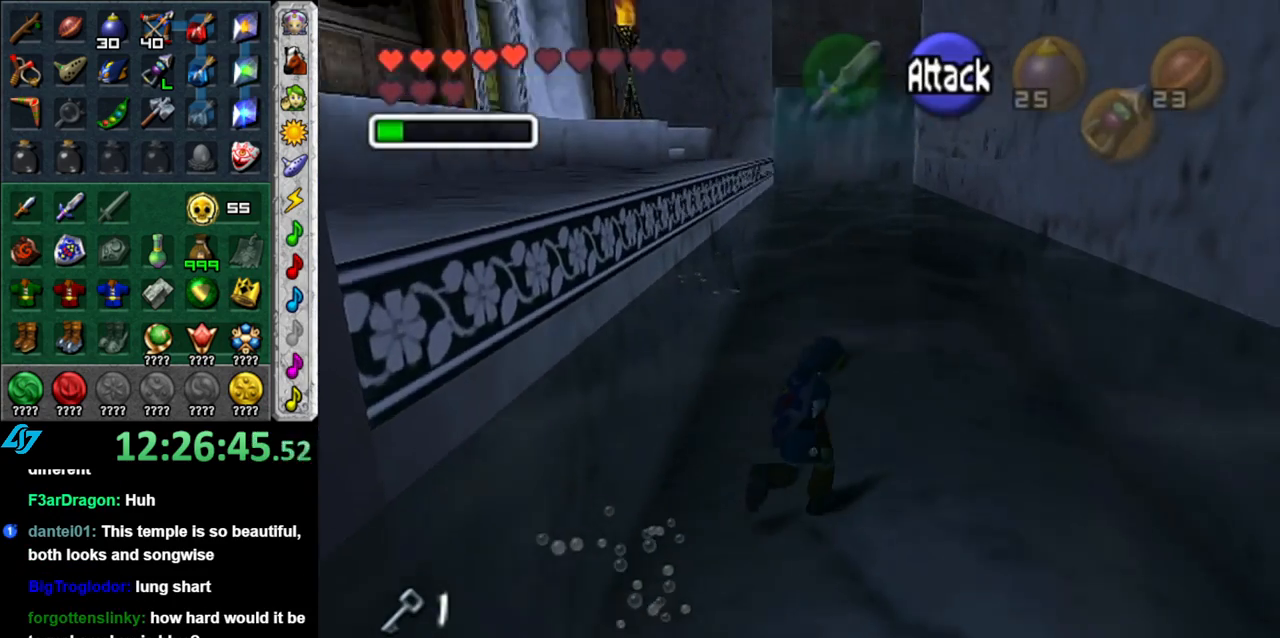
{"buttons": [], "left_stick": "up", "right_stick": "center", "events": [[233, "left_stick", "up"]]}
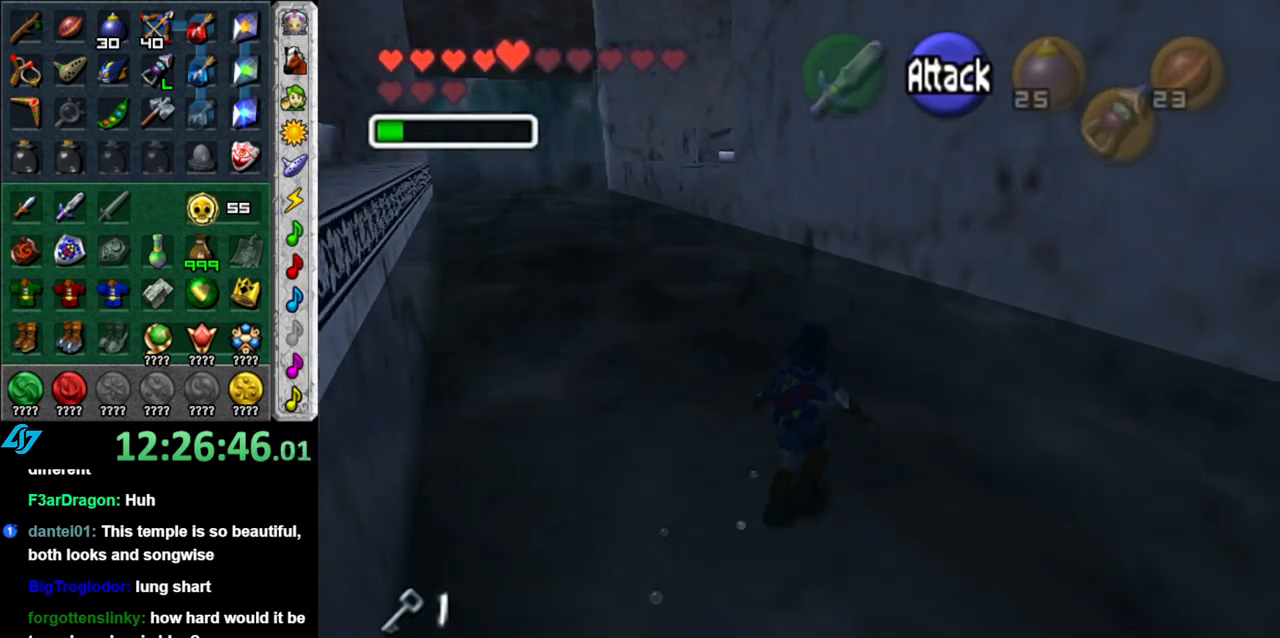
{"buttons": ["Z"], "left_stick": "up-left", "right_stick": "center", "events": [[150, "left_stick", "up-left"], [433, "Z", "down"]]}
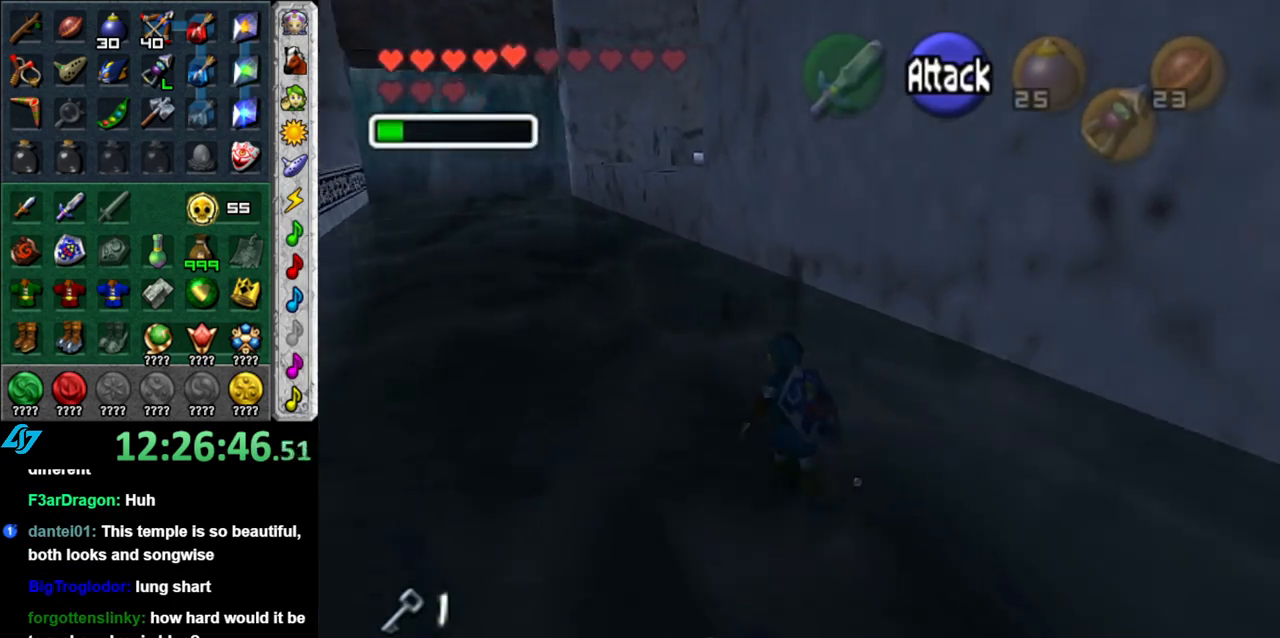
{"buttons": [], "left_stick": "center", "right_stick": "center", "events": [[50, "Z", "up"], [150, "Z", "down"], [233, "Z", "up"], [333, "Z", "down"], [433, "Z", "up"], [450, "left_stick", "center"]]}
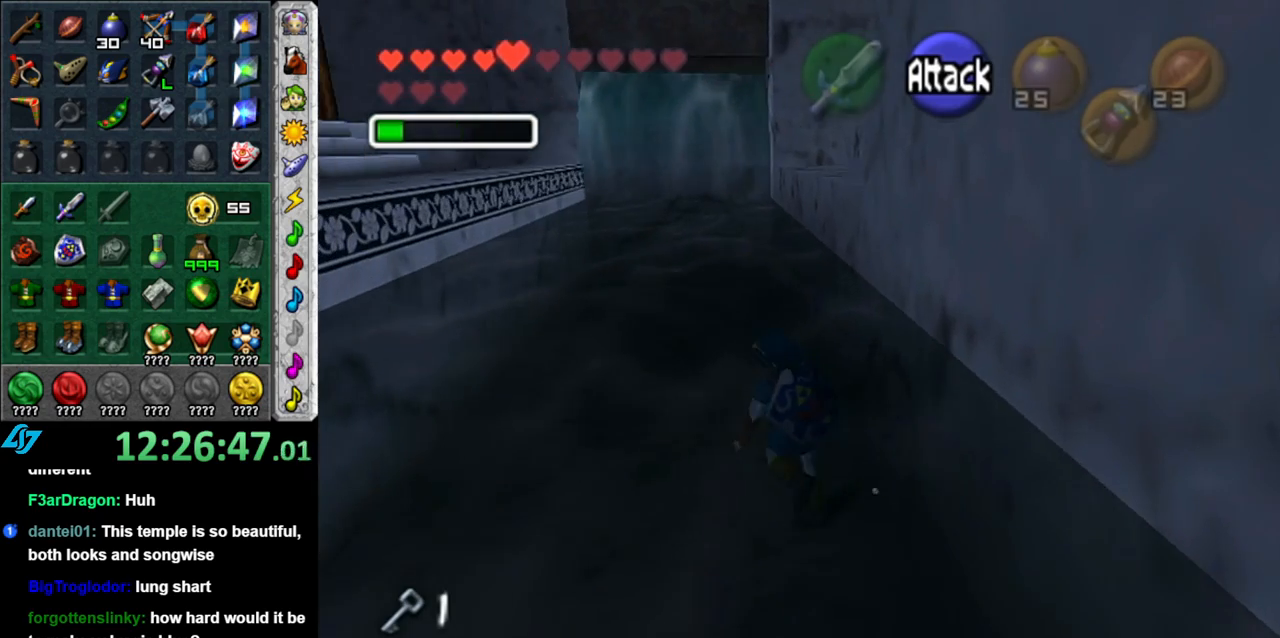
{"buttons": ["L1", "Z"], "left_stick": "down-right", "right_stick": "center", "events": [[117, "L1", "down"], [333, "Z", "down"], [367, "left_stick", "down-right"]]}
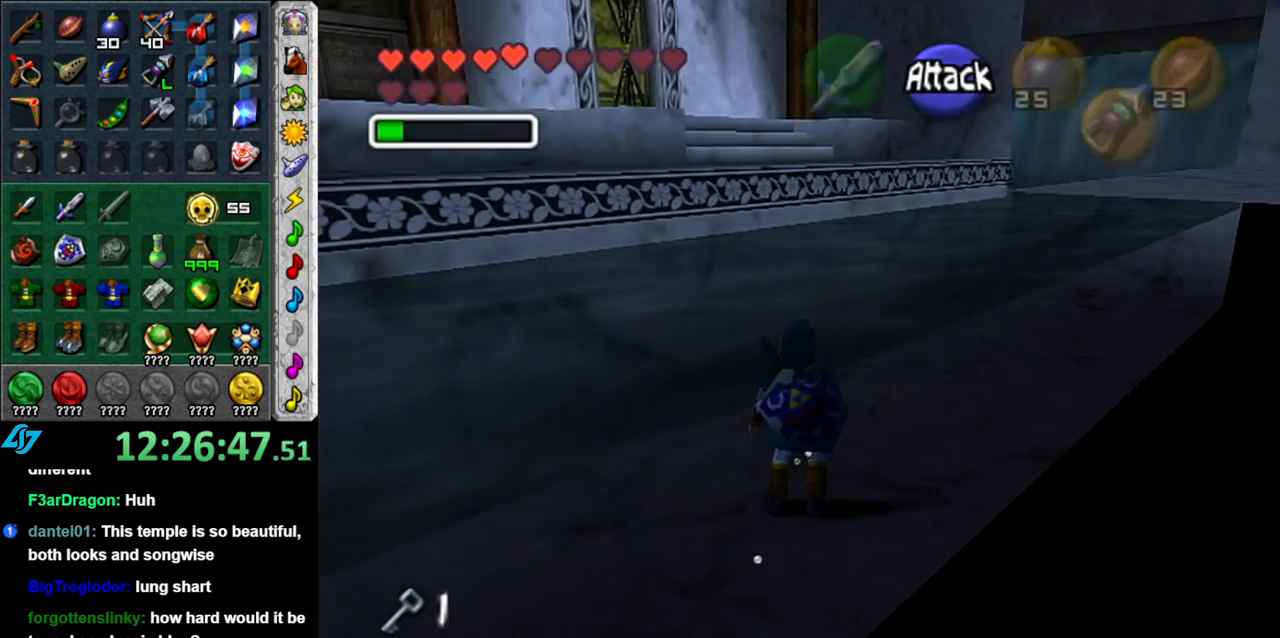
{"buttons": ["L1", "Z"], "left_stick": "center", "right_stick": "center", "events": [[150, "Z", "up"], [300, "Z", "down"], [300, "left_stick", "center"], [367, "Z", "up"], [500, "Z", "down"]]}
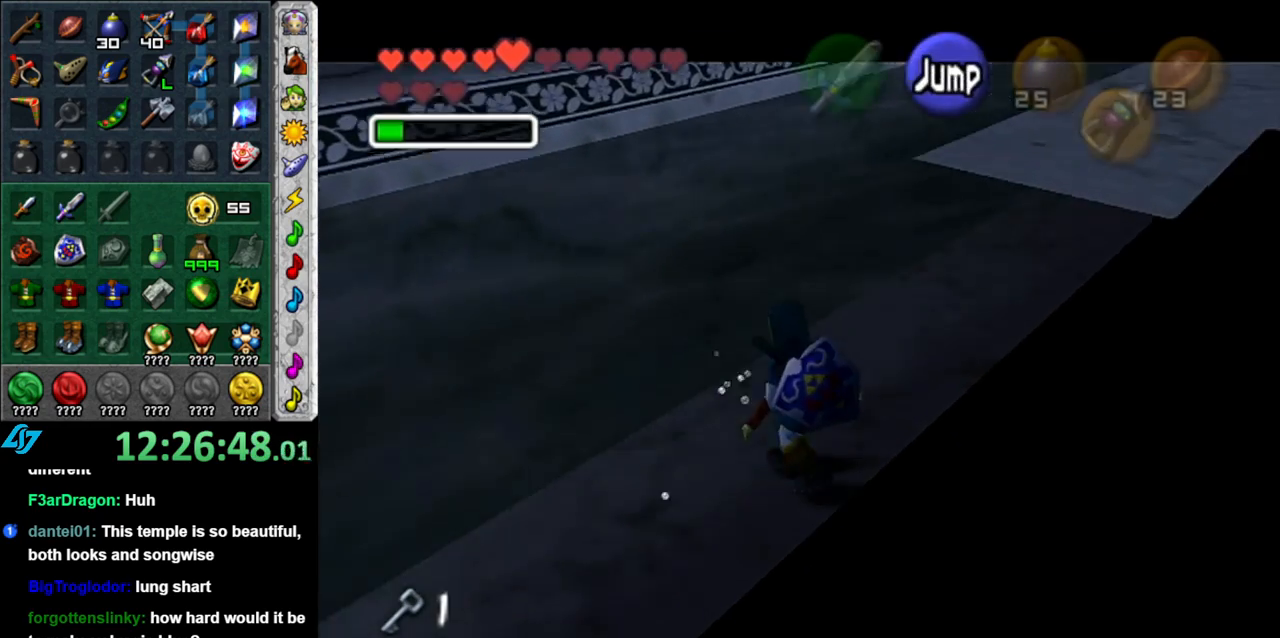
{"buttons": [], "left_stick": "center", "right_stick": "center", "events": [[83, "Z", "up"], [183, "L1", "up"], [183, "Z", "down"], [267, "Z", "up"], [367, "Z", "down"], [417, "Z", "up"]]}
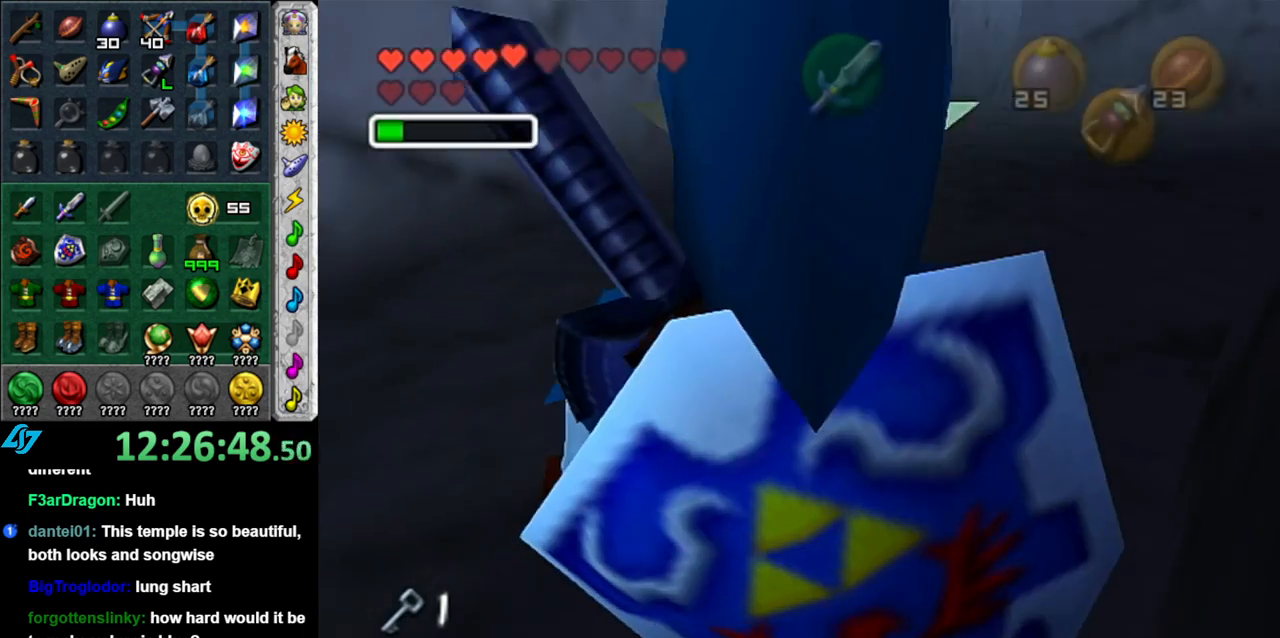
{"buttons": [], "left_stick": "center", "right_stick": "center", "events": [[17, "Z", "down"], [117, "Z", "up"], [200, "Z", "down"], [300, "Z", "up"], [400, "Z", "down"], [450, "Z", "up"]]}
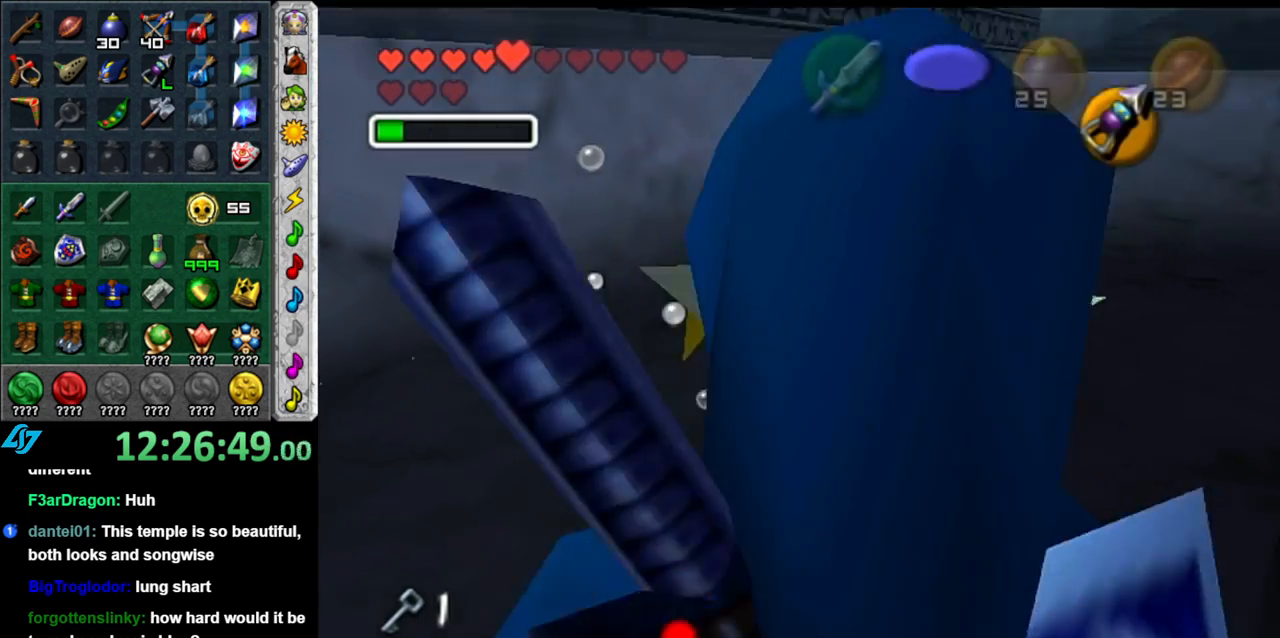
{"buttons": ["Z"], "left_stick": "down", "right_stick": "center", "events": [[83, "Z", "down"], [267, "left_stick", "down"]]}
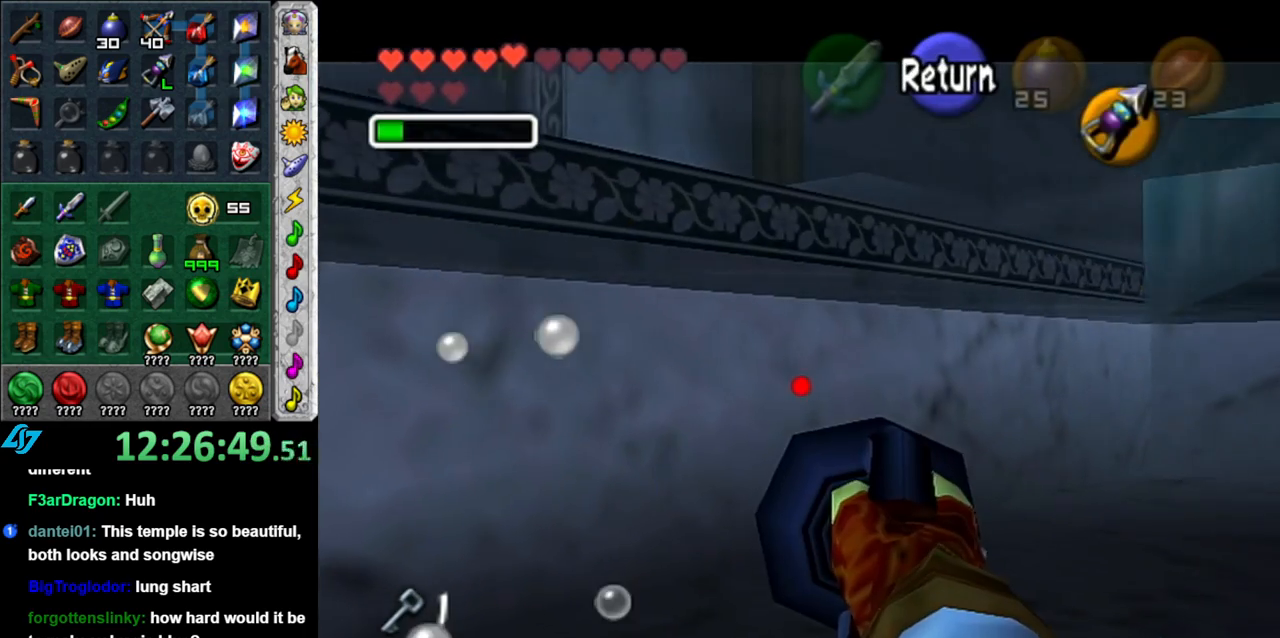
{"buttons": ["Z"], "left_stick": "down-left", "right_stick": "center", "events": [[83, "left_stick", "down-left"]]}
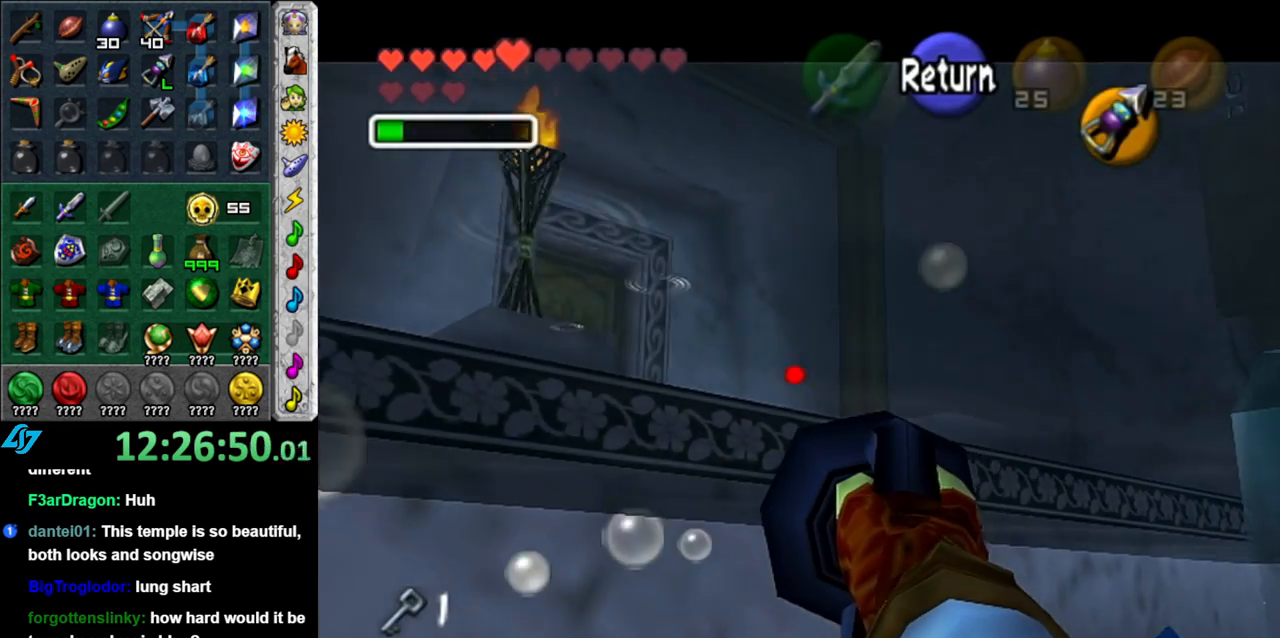
{"buttons": [], "left_stick": "center", "right_stick": "center", "events": [[450, "left_stick", "center"], [483, "Z", "up"]]}
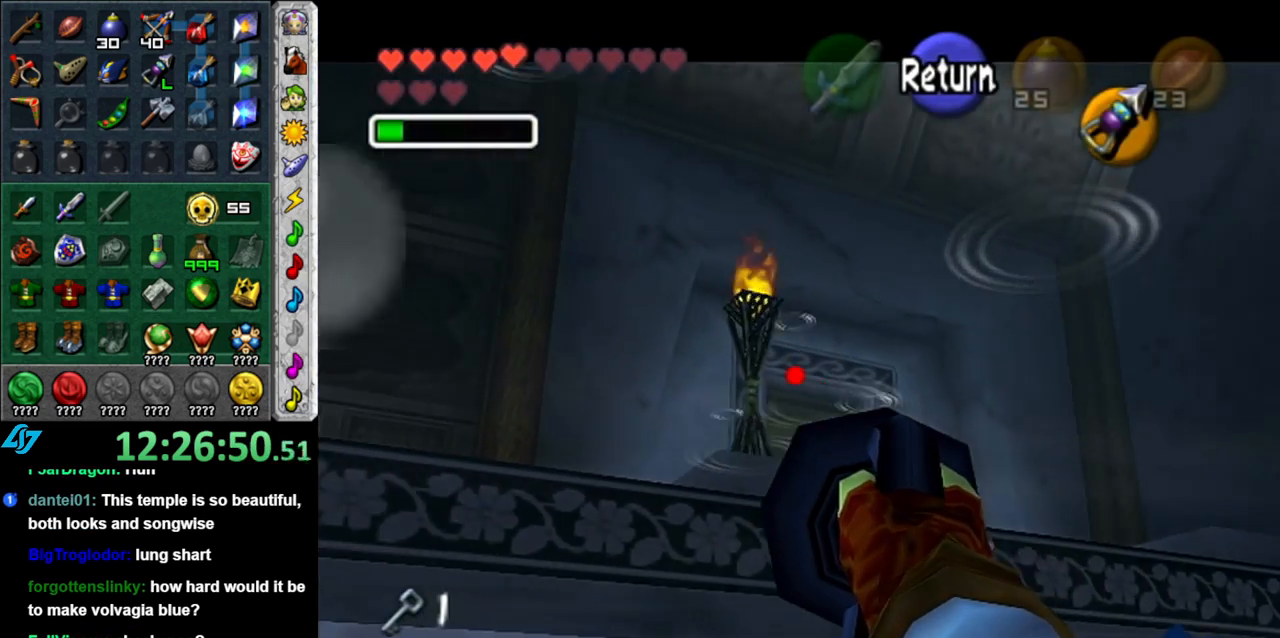
{"buttons": [], "left_stick": "center", "right_stick": "center", "events": [[117, "L1", "down"], [367, "L1", "up"]]}
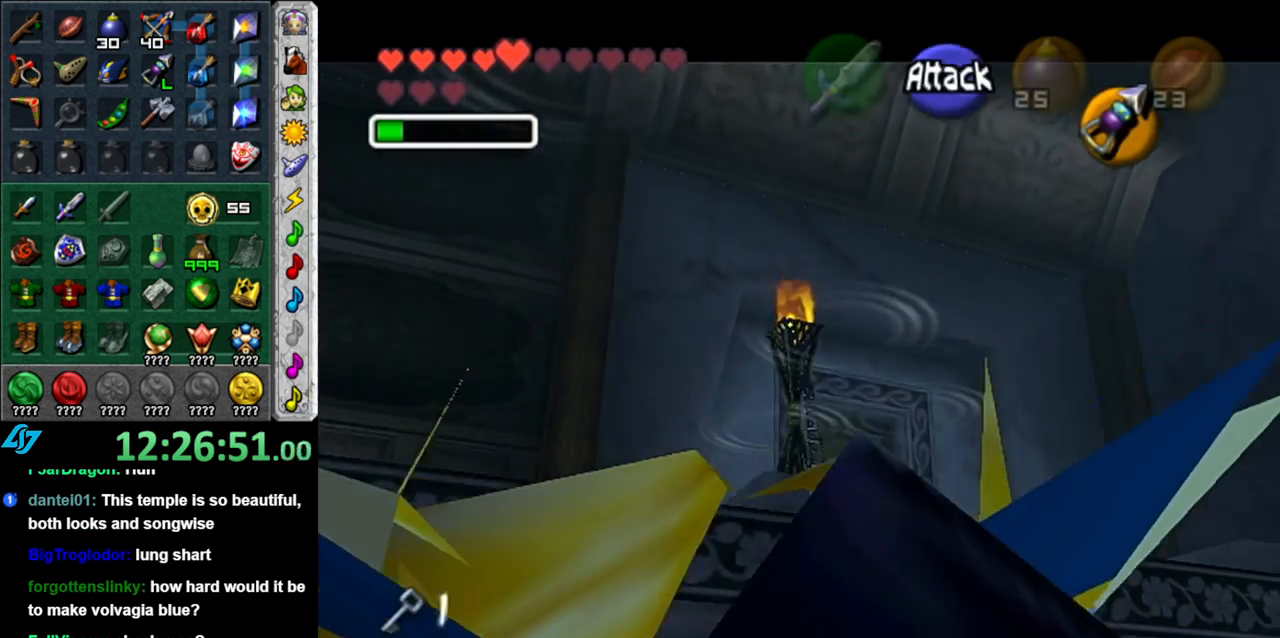
{"buttons": [], "left_stick": "up", "right_stick": "center", "events": [[117, "left_stick", "up"]]}
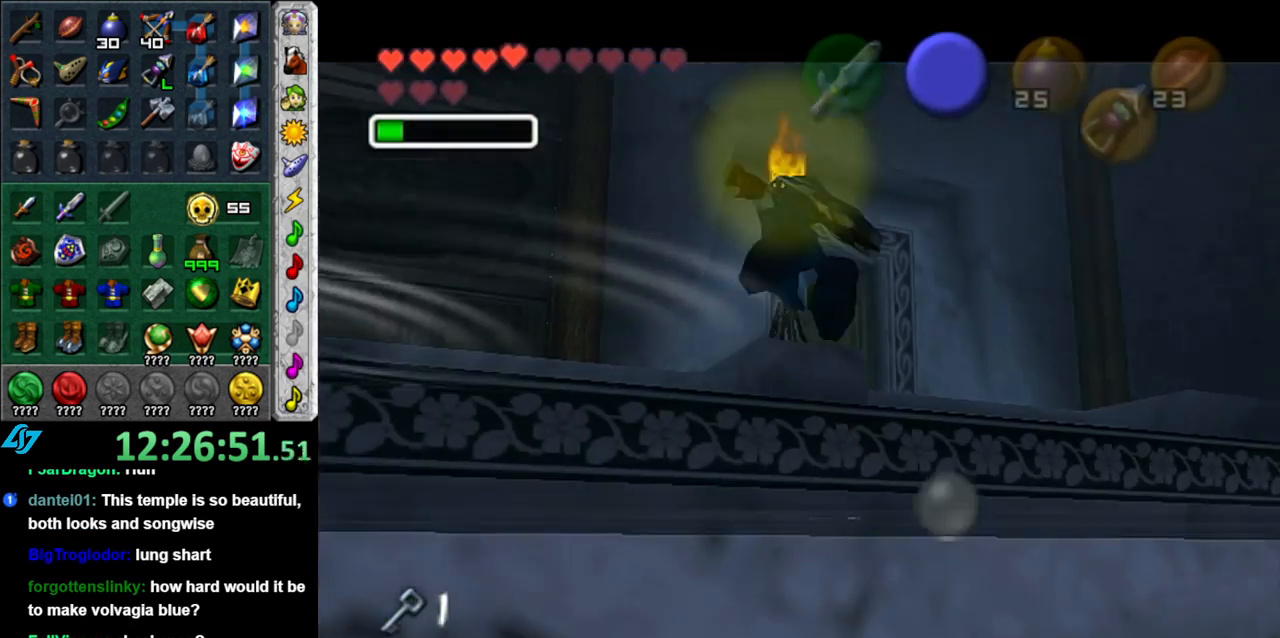
{"buttons": [], "left_stick": "up", "right_stick": "center", "events": [[333, "DPAD_LEFT", "down"], [450, "DPAD_LEFT", "up"]]}
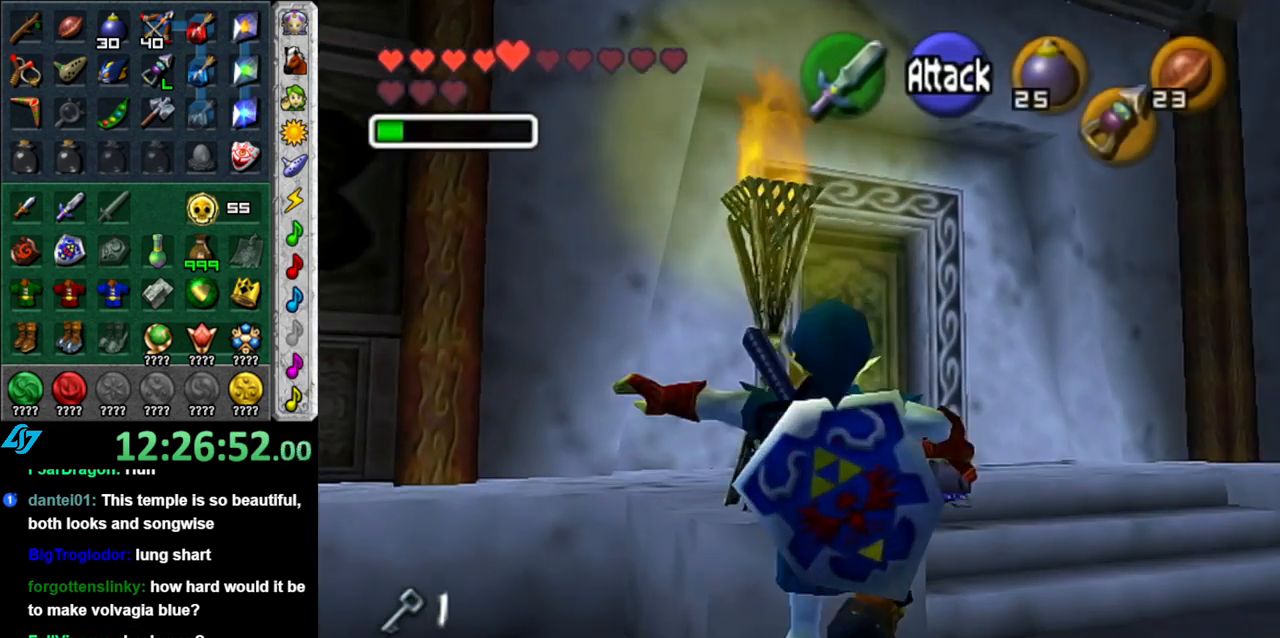
{"buttons": [], "left_stick": "up", "right_stick": "center", "events": []}
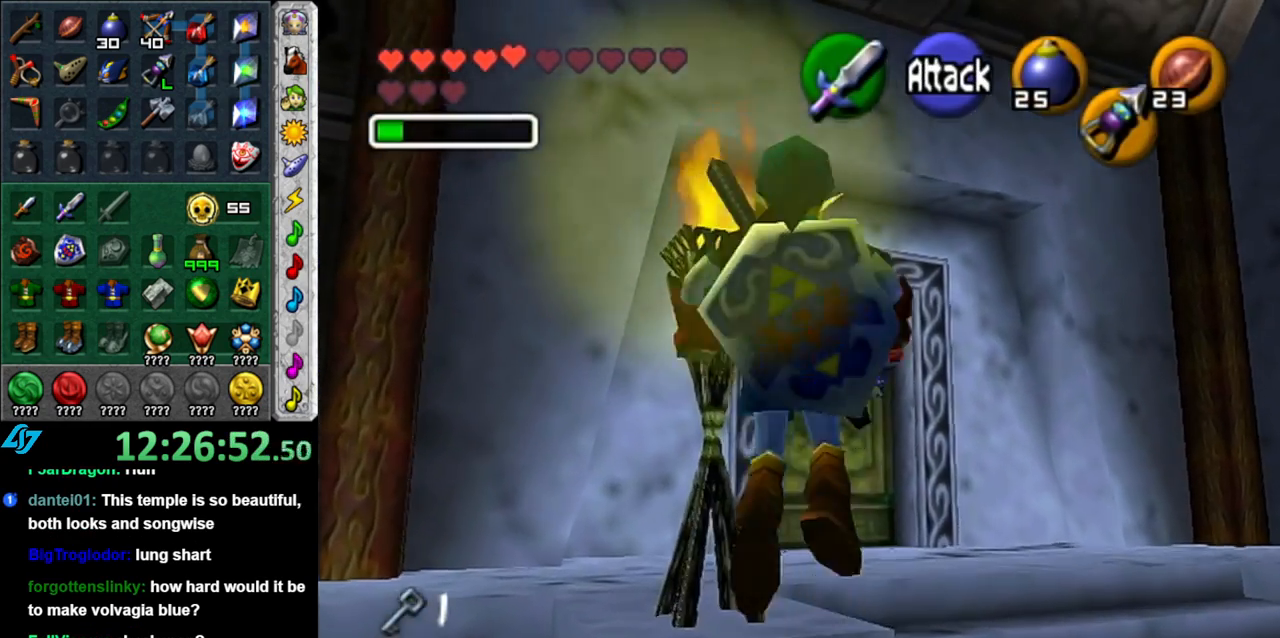
{"buttons": [], "left_stick": "up", "right_stick": "center", "events": []}
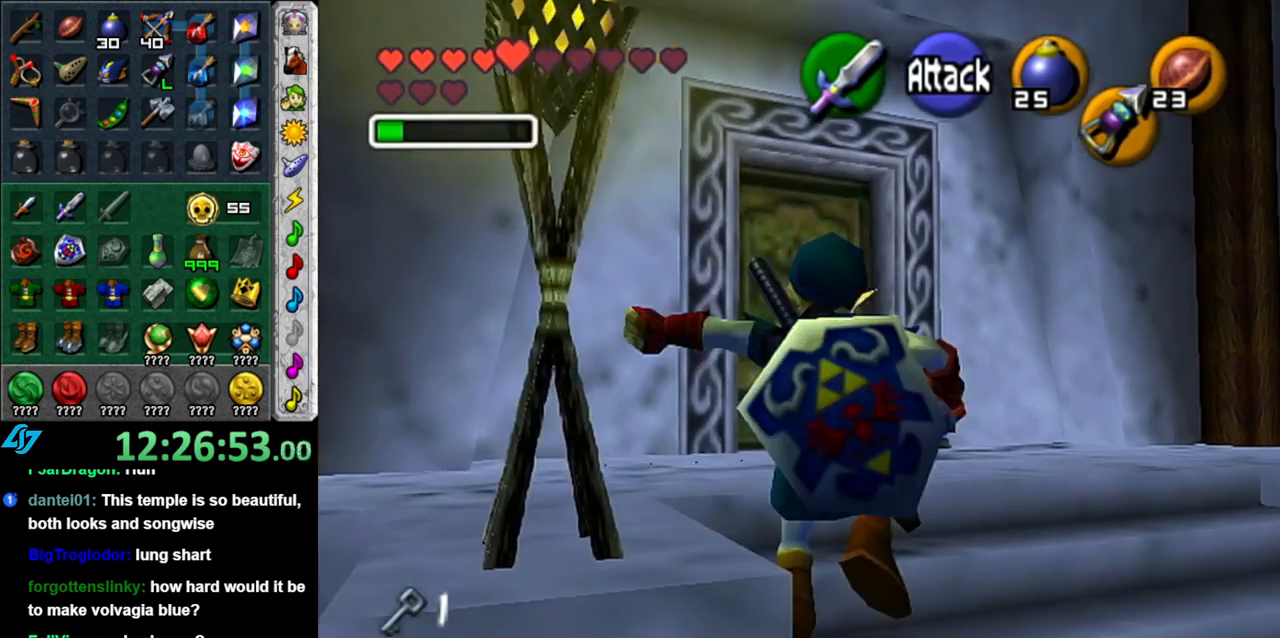
{"buttons": ["L1"], "left_stick": "center", "right_stick": "center", "events": [[17, "left_stick", "center"], [333, "left_stick", "left"], [433, "L1", "down"], [467, "left_stick", "center"]]}
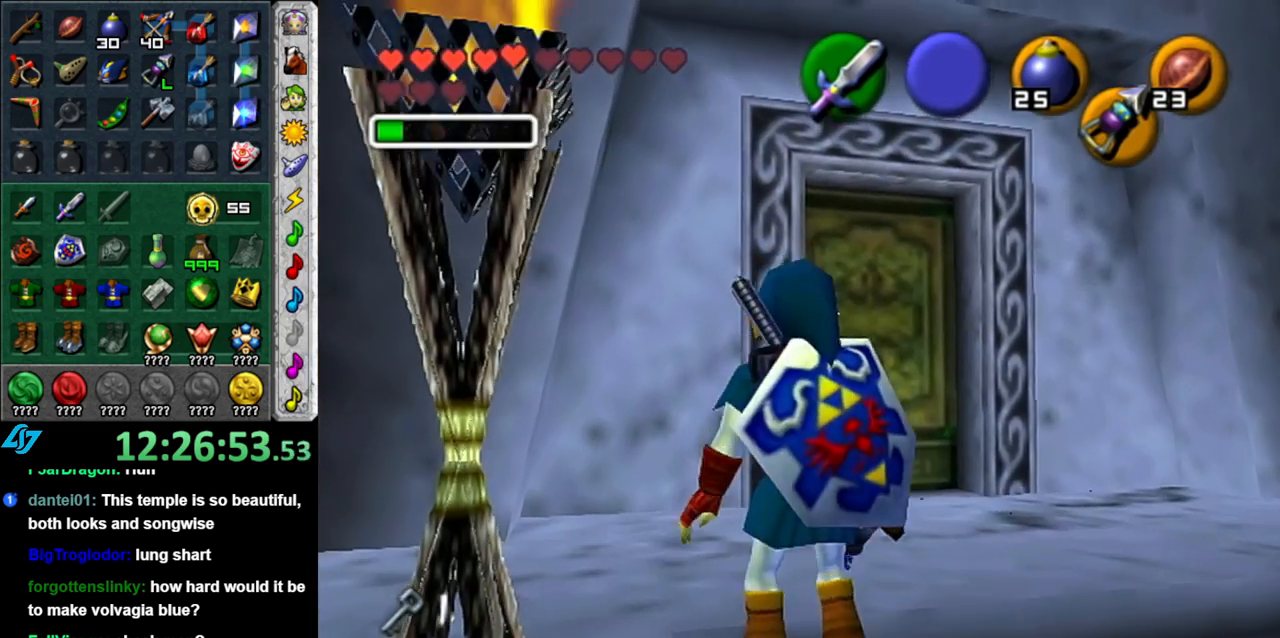
{"buttons": ["START"], "left_stick": "center", "right_stick": "center", "events": [[183, "L1", "up"], [450, "START", "down"]]}
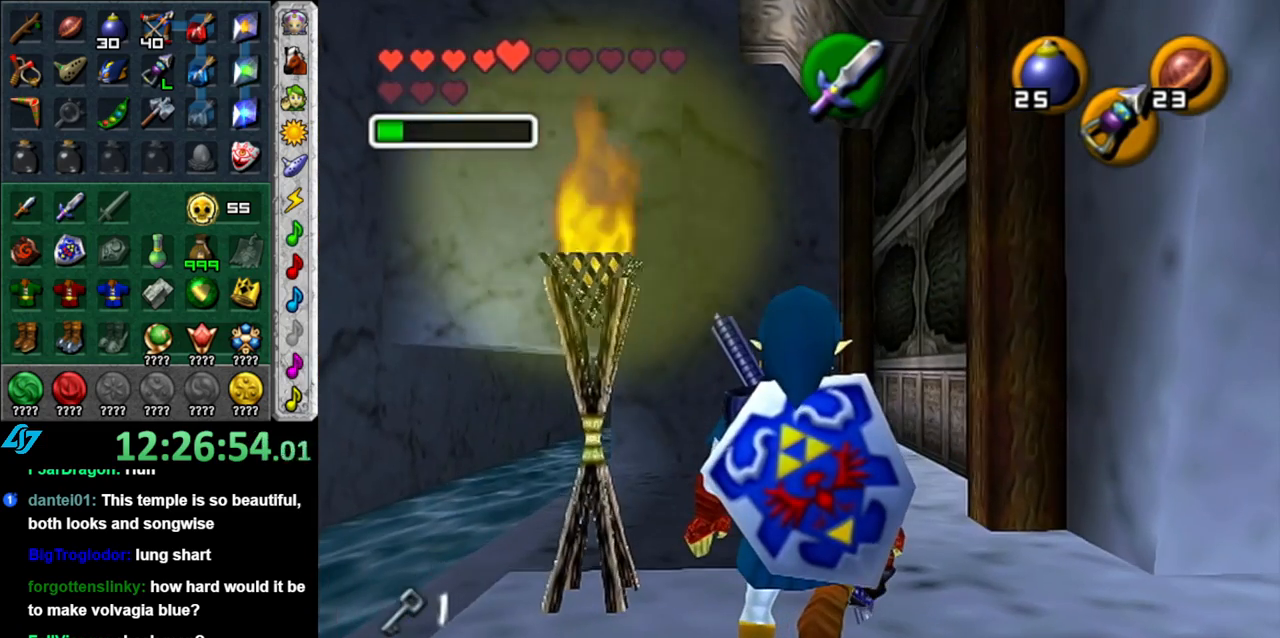
{"buttons": [], "left_stick": "center", "right_stick": "center", "events": [[50, "START", "up"], [150, "START", "down"], [450, "START", "up"]]}
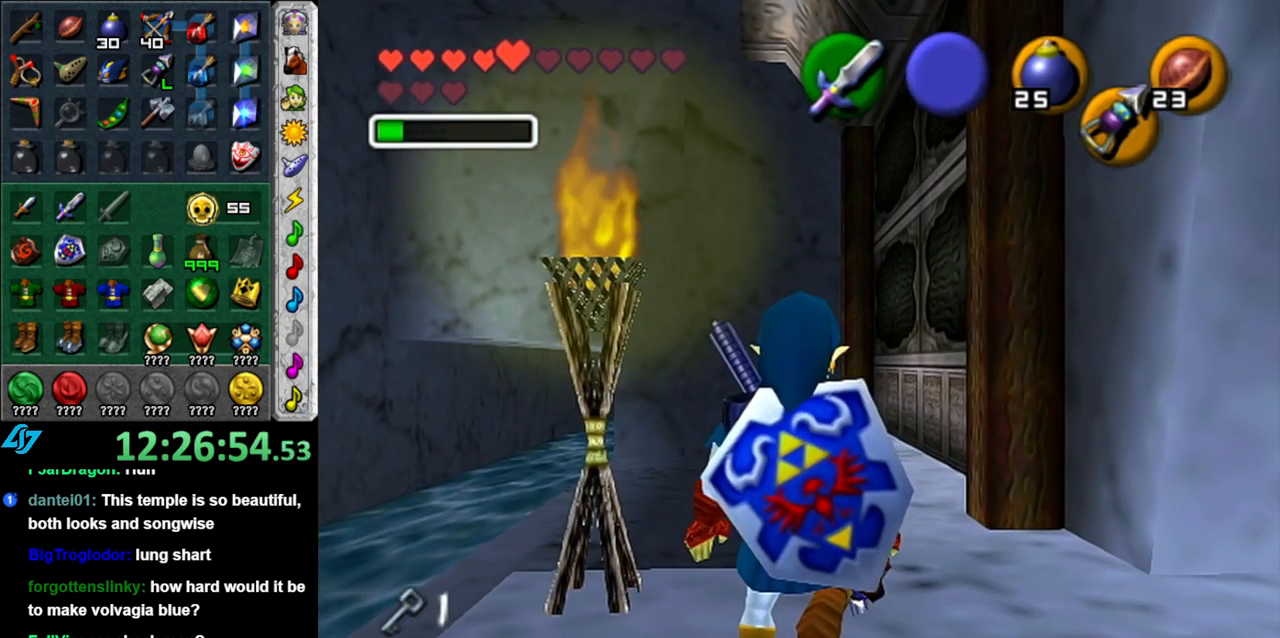
{"buttons": [], "left_stick": "center", "right_stick": "center", "events": []}
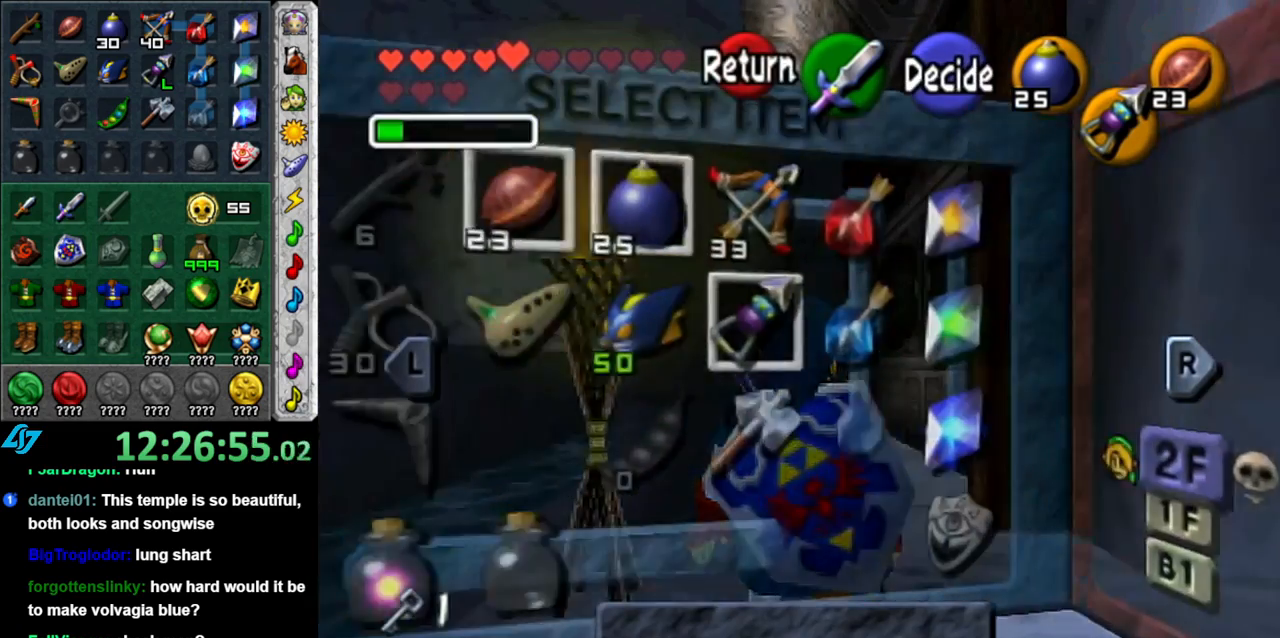
{"buttons": [], "left_stick": "center", "right_stick": "center", "events": [[83, "R1", "down"], [267, "R1", "up"]]}
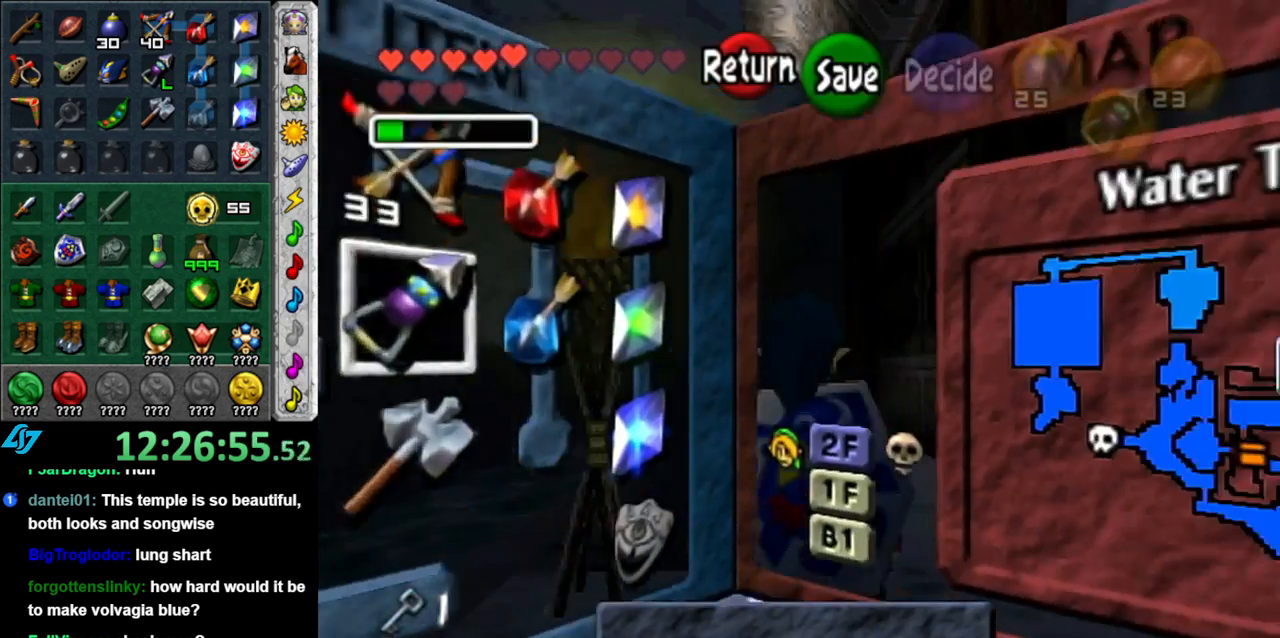
{"buttons": [], "left_stick": "center", "right_stick": "center", "events": []}
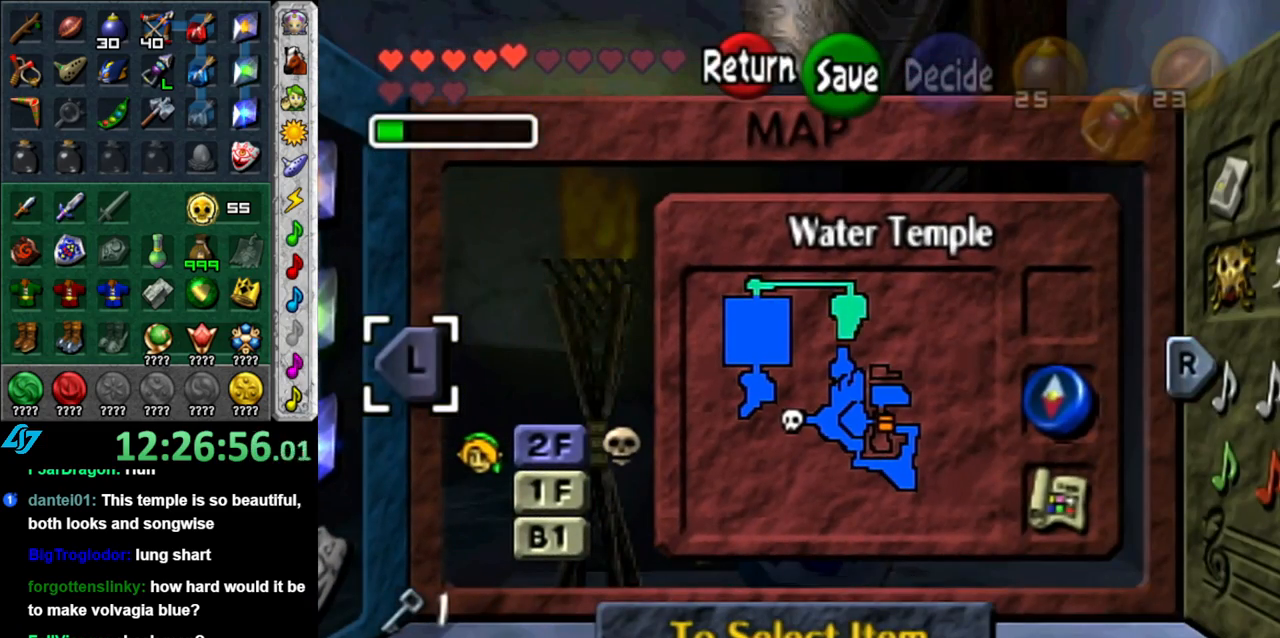
{"buttons": [], "left_stick": "center", "right_stick": "center", "events": []}
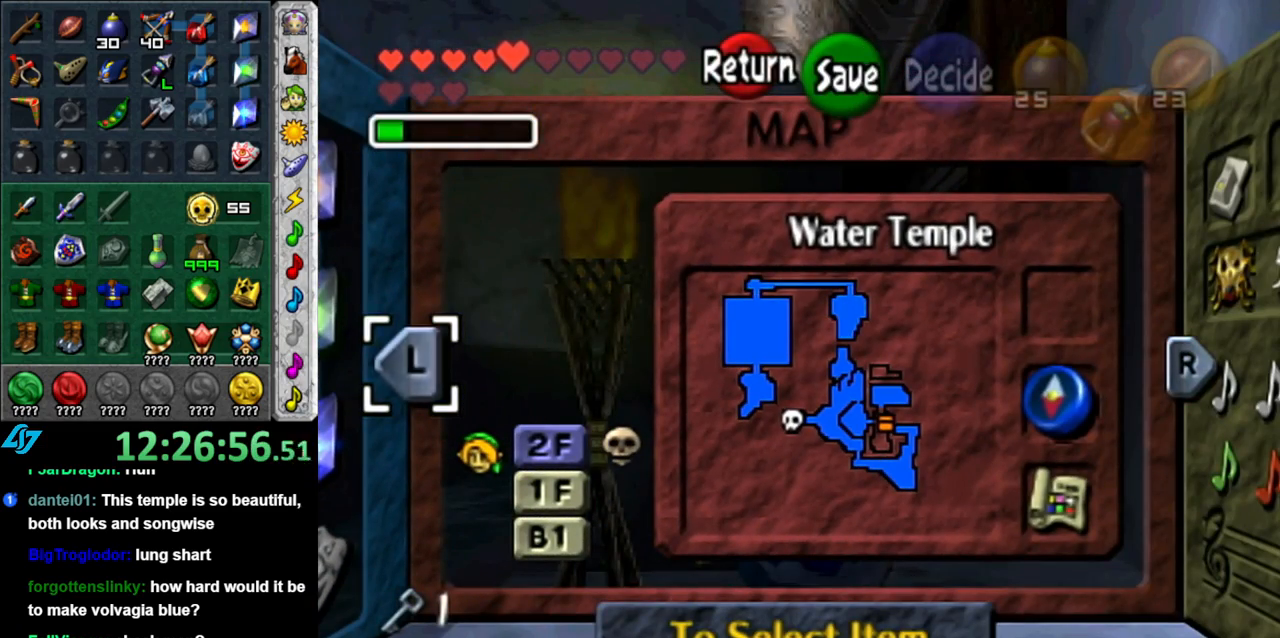
{"buttons": [], "left_stick": "center", "right_stick": "center", "events": [[117, "left_stick", "right"], [300, "left_stick", "center"]]}